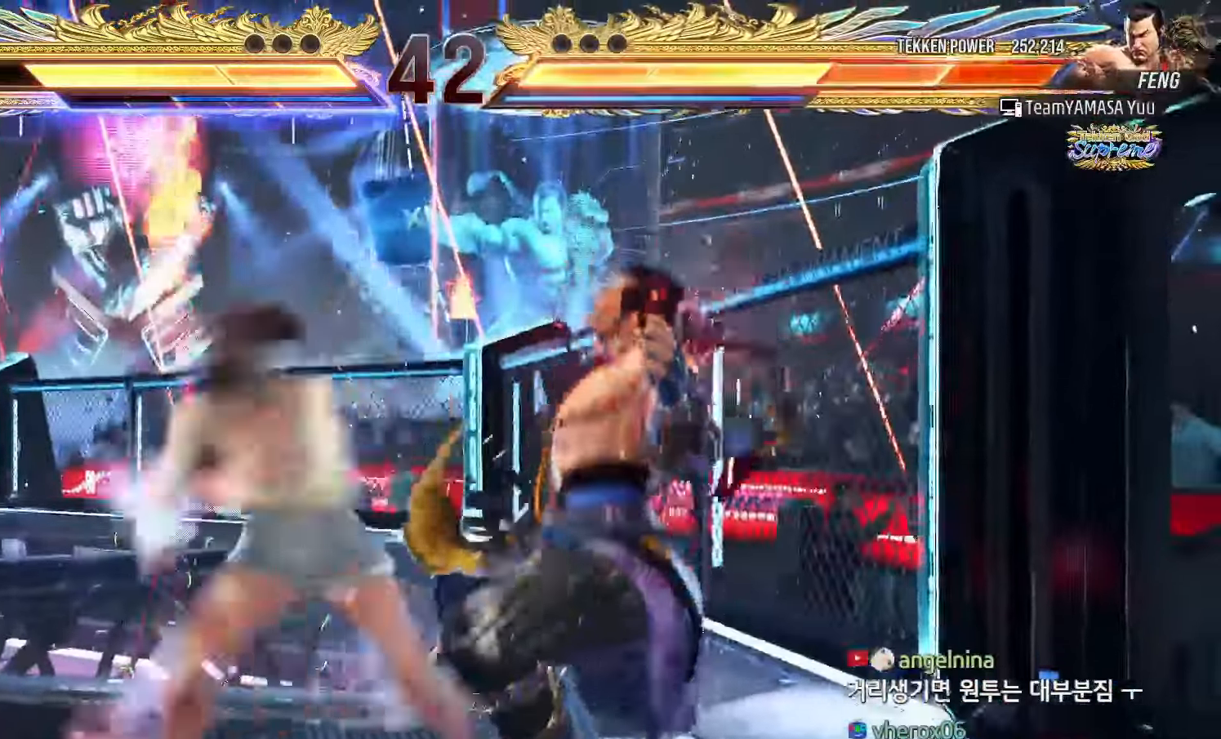
Gameplay with a controller (arcade stick); each line is a JSON object with the inputs held at the frame after it (dt_ms = milliseconds from this image to that frame). "events" lists button and stick changes between this image and that frame as [ms after this image, input, new state], when the widget could be followed in between. Not read: L3 R3.
{"dt_ms": 1000, "buttons": [], "left_stick": "center"}
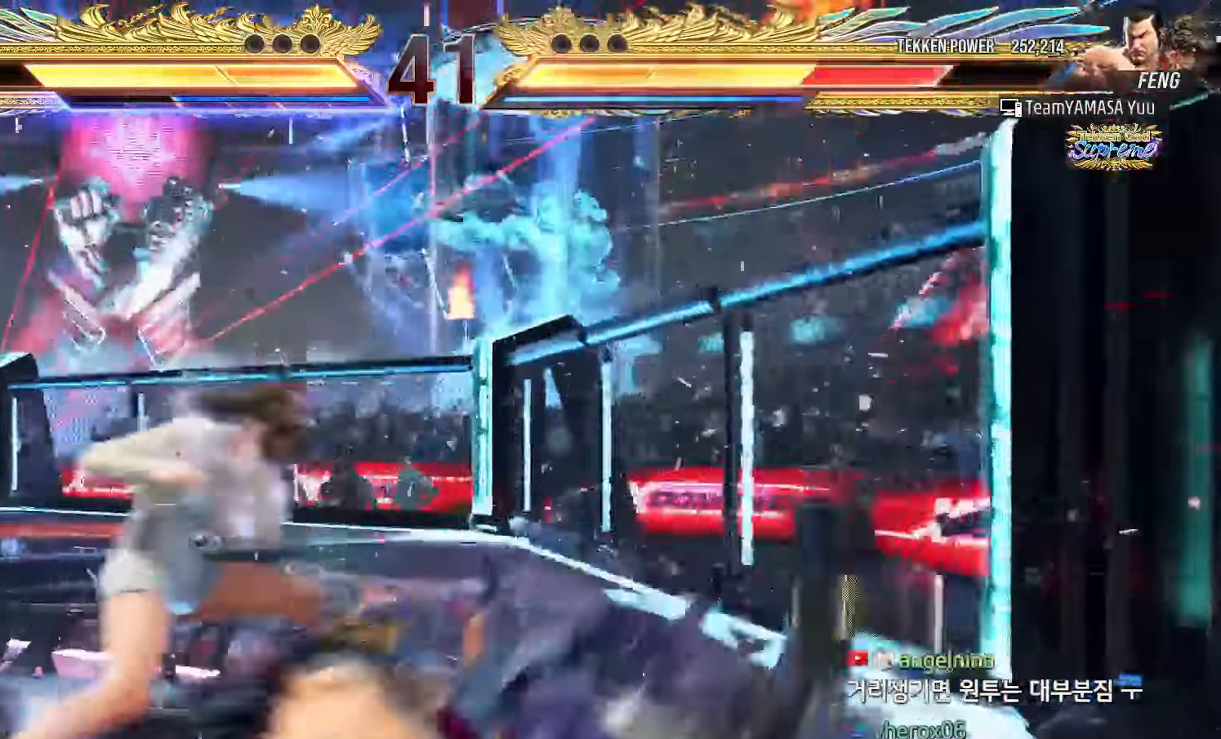
{"dt_ms": 500, "buttons": [], "left_stick": "center", "events": [[17, "CIRCLE", "down"], [67, "CIRCLE", "up"]]}
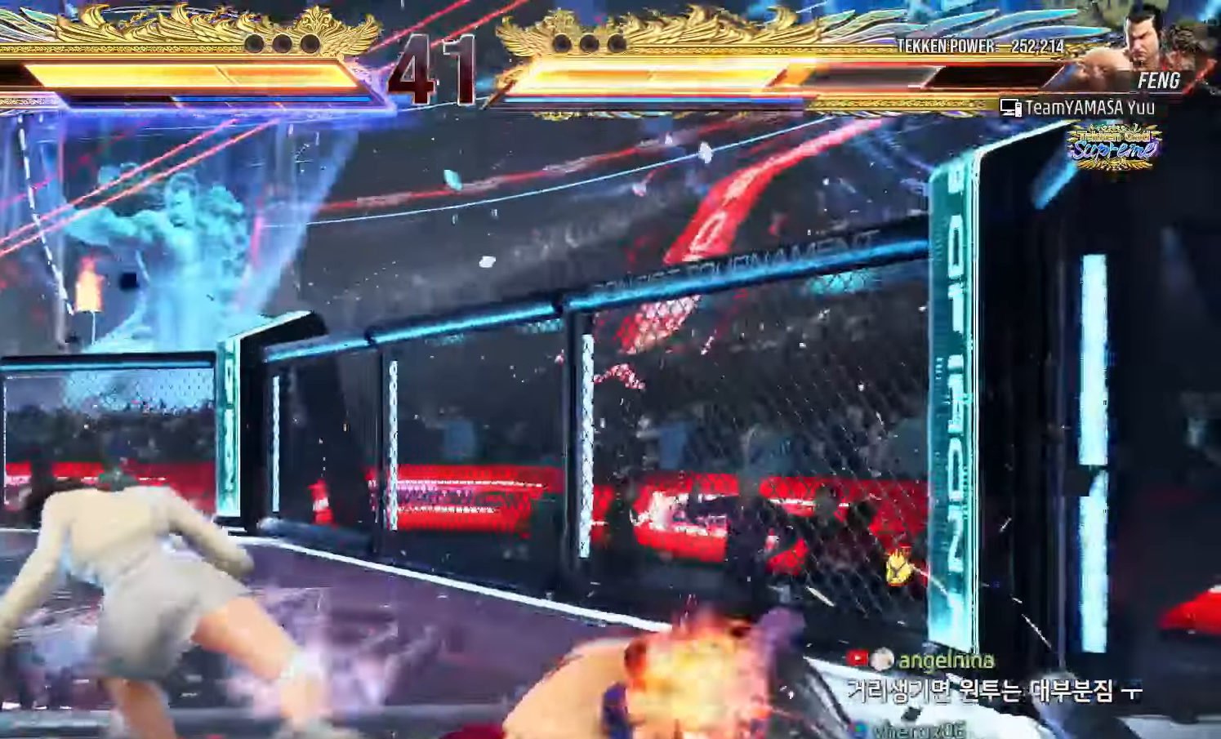
{"dt_ms": 500, "buttons": [], "left_stick": "center", "events": [[183, "left_stick", "right"], [250, "left_stick", "center"], [333, "left_stick", "right"], [433, "left_stick", "center"]]}
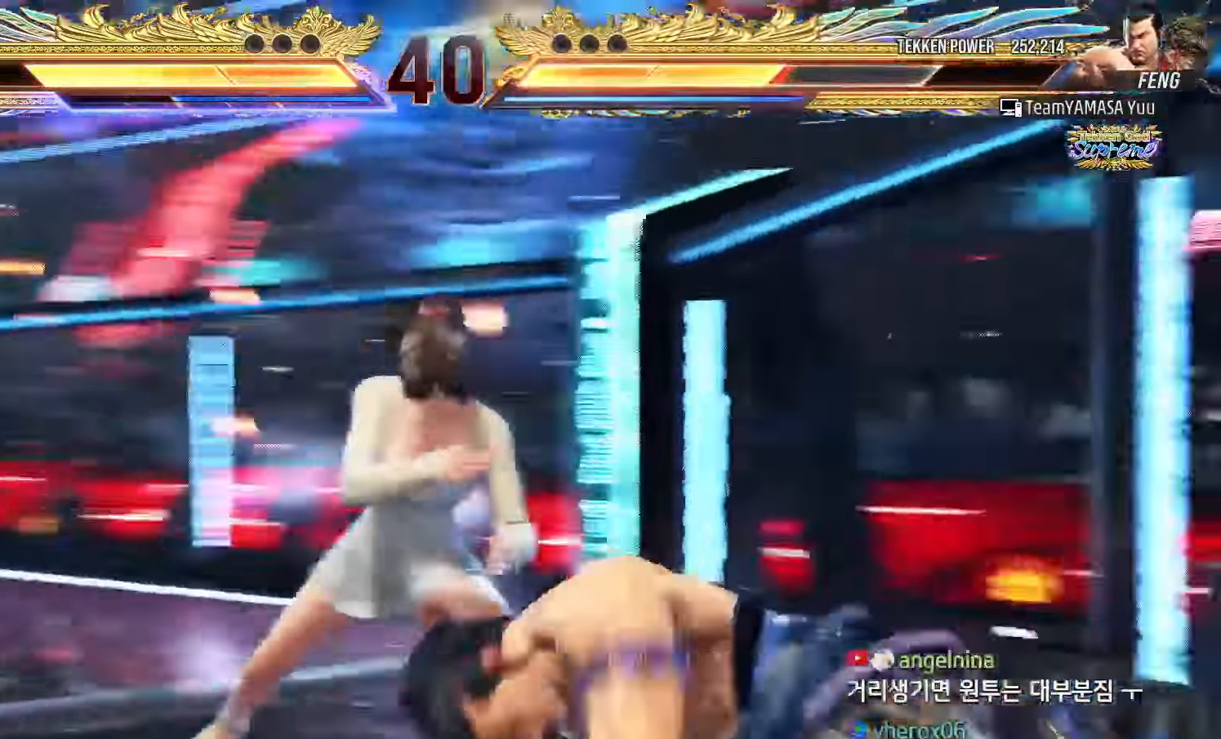
{"dt_ms": 500, "buttons": [], "left_stick": "center", "events": [[67, "left_stick", "down-left"], [100, "CROSS", "down"], [117, "CROSS", "up"], [167, "CROSS", "down"], [200, "CROSS", "up"], [267, "left_stick", "center"]]}
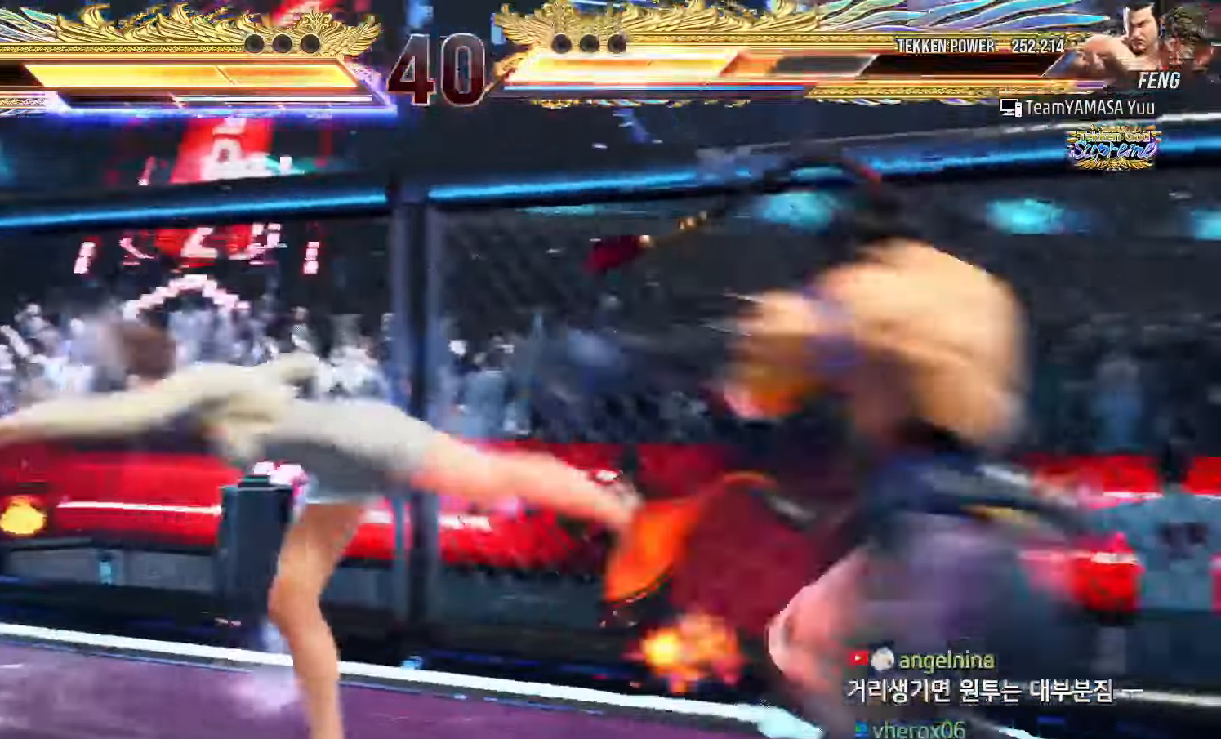
{"dt_ms": 500, "buttons": [], "left_stick": "center", "events": [[333, "left_stick", "down"], [417, "left_stick", "center"]]}
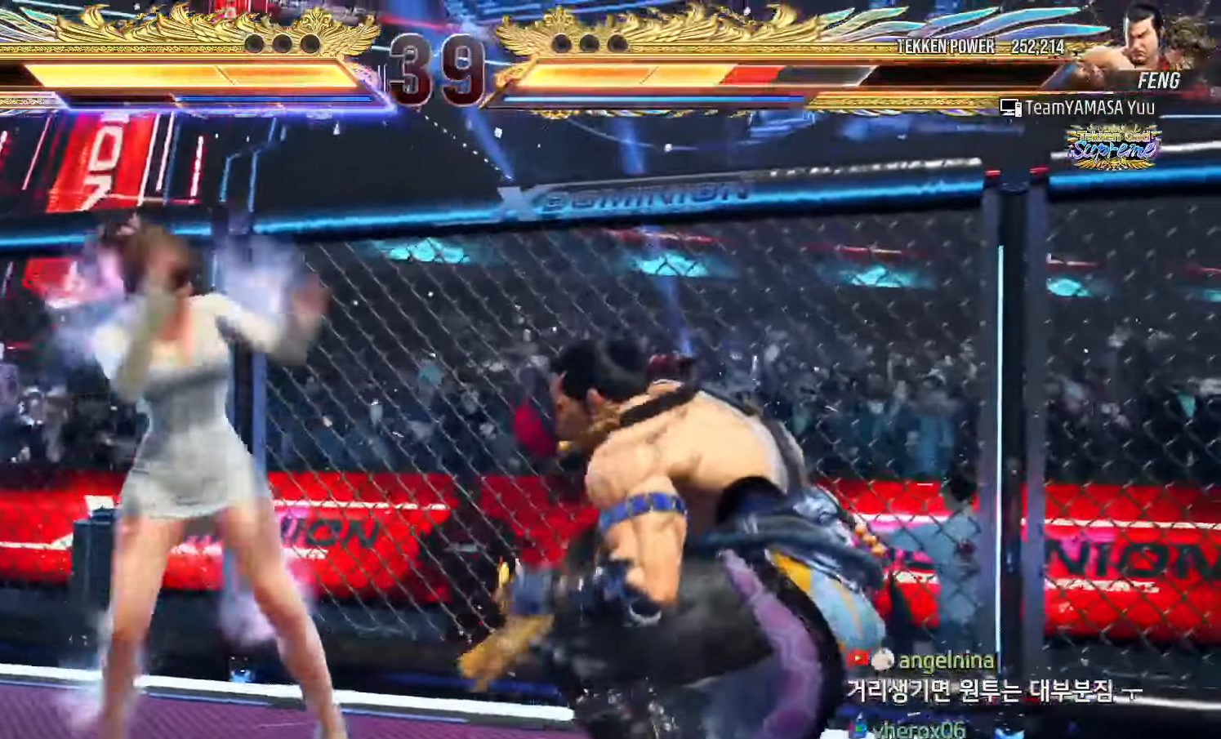
{"dt_ms": 500, "buttons": [], "left_stick": "center"}
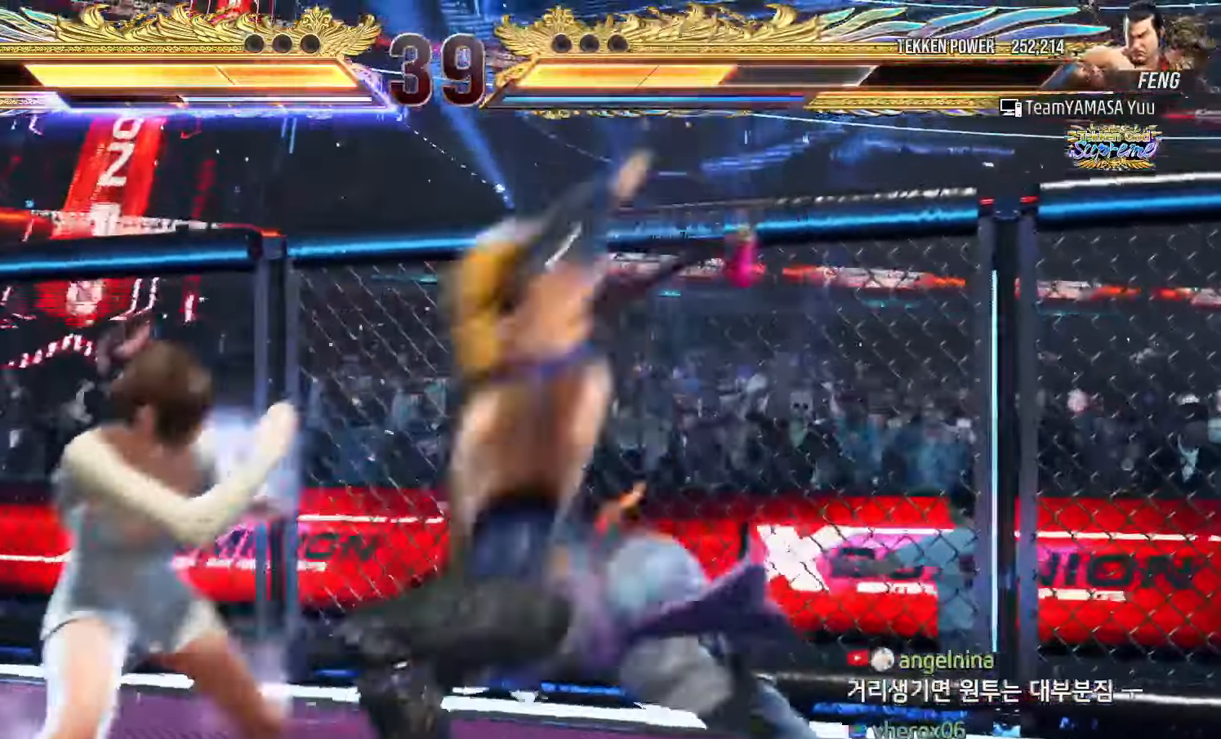
{"dt_ms": 500, "buttons": [], "left_stick": "down"}
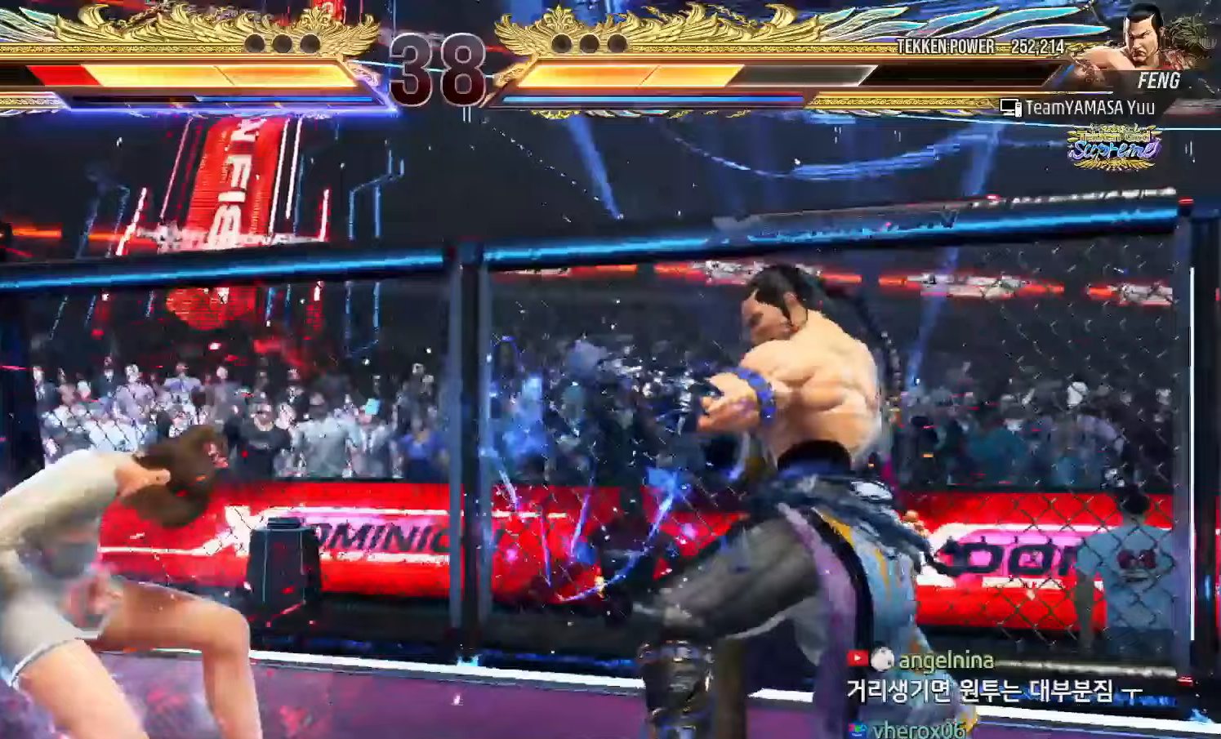
{"dt_ms": 500, "buttons": [], "left_stick": "center"}
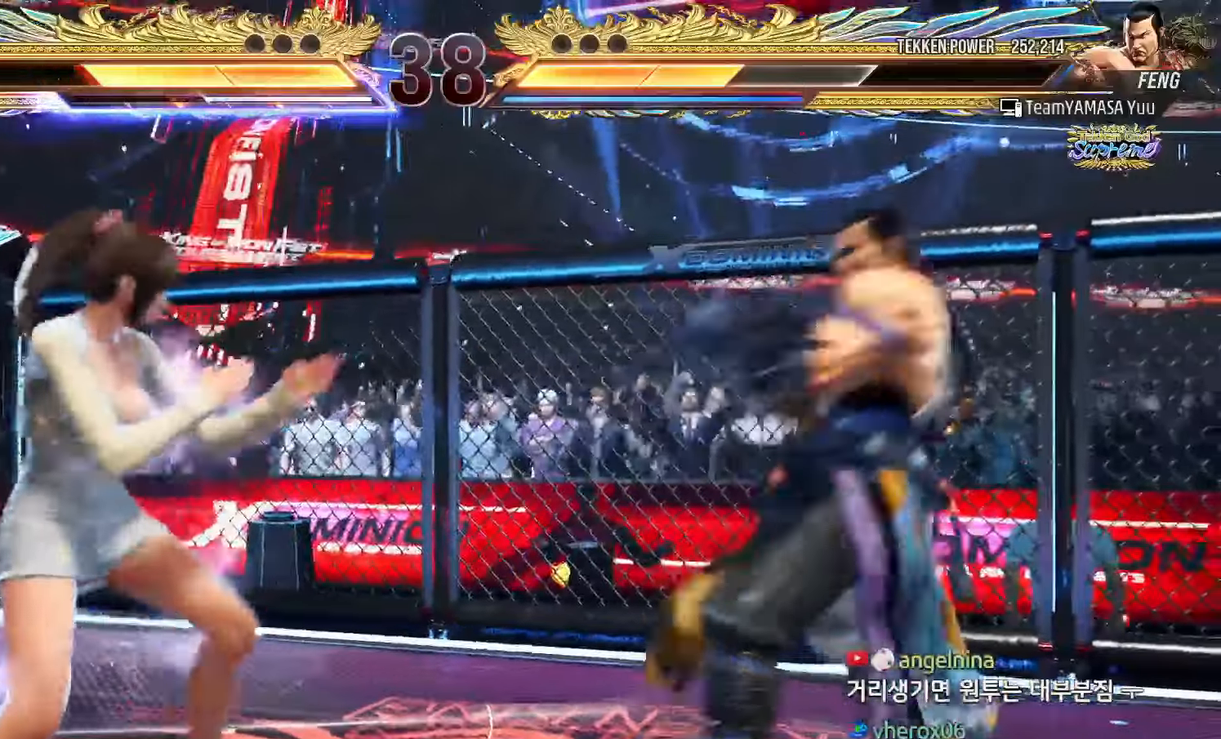
{"dt_ms": 500, "buttons": [], "left_stick": "center", "events": [[33, "left_stick", "right"], [133, "left_stick", "down-right"], [200, "SQUARE", "down"], [250, "SQUARE", "up"], [300, "left_stick", "center"], [333, "TRIANGLE", "down"], [417, "TRIANGLE", "up"]]}
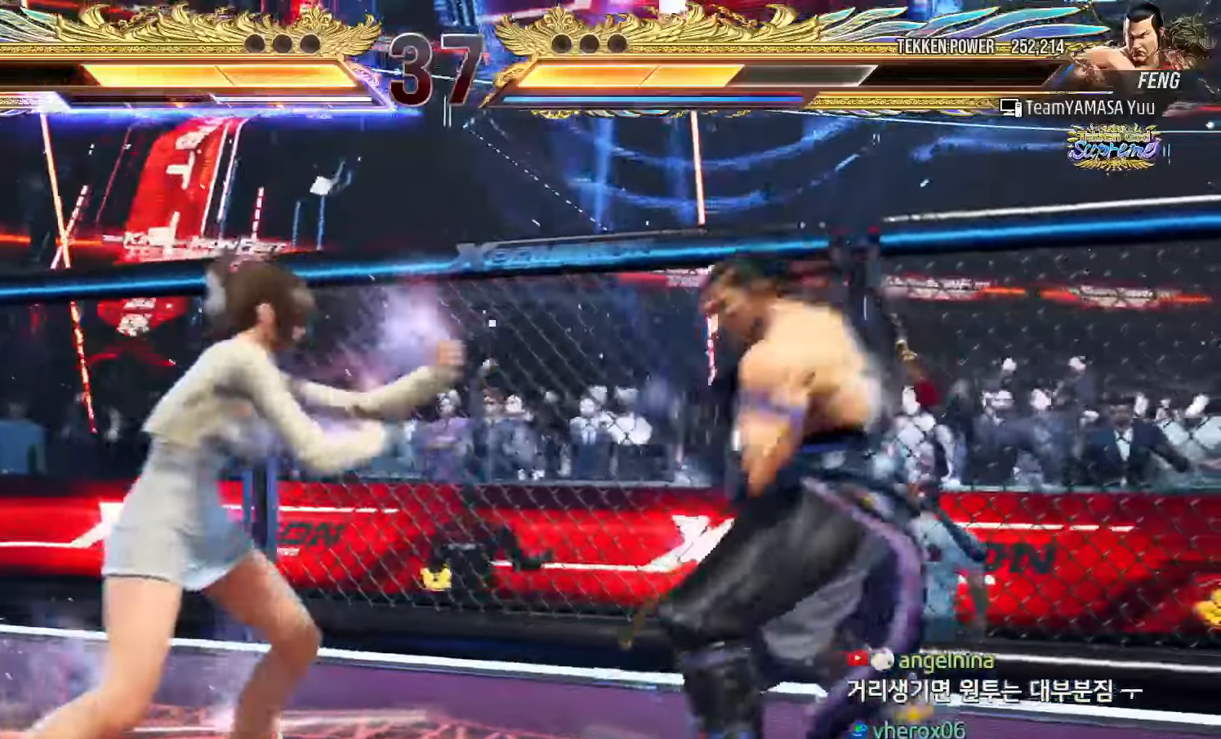
{"dt_ms": 500, "buttons": [], "left_stick": "left"}
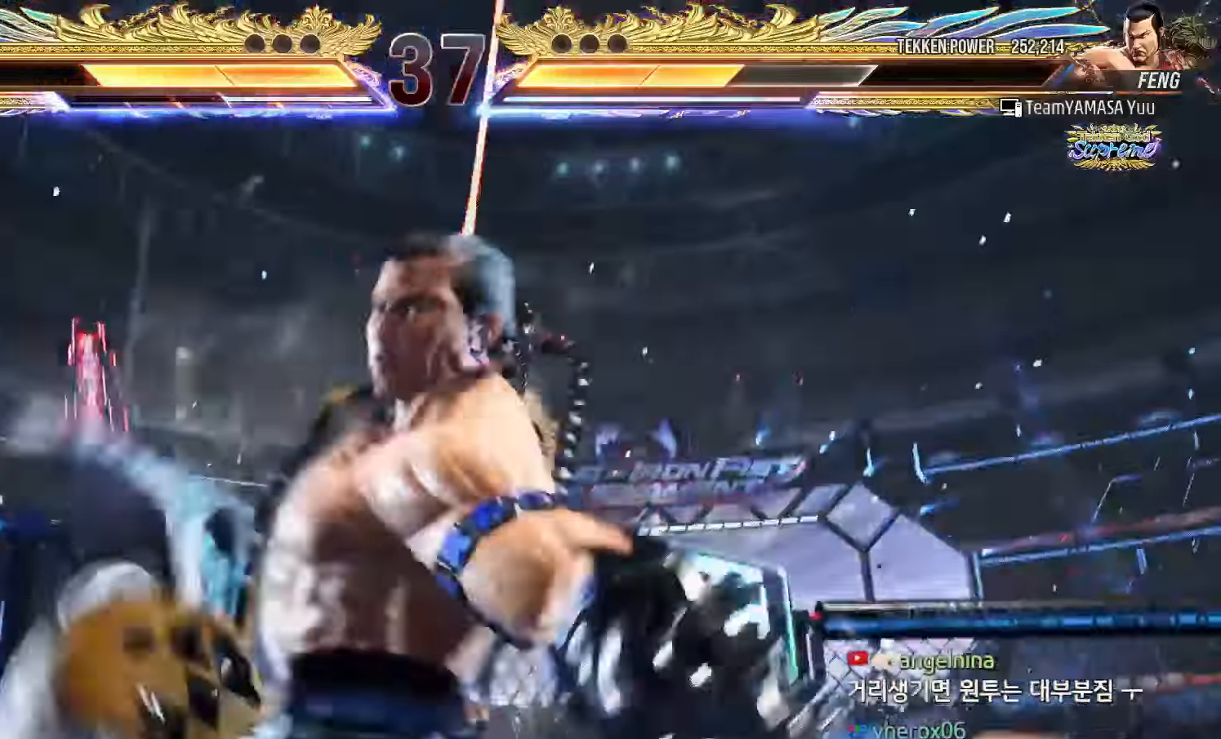
{"dt_ms": 500, "buttons": [], "left_stick": "left", "events": []}
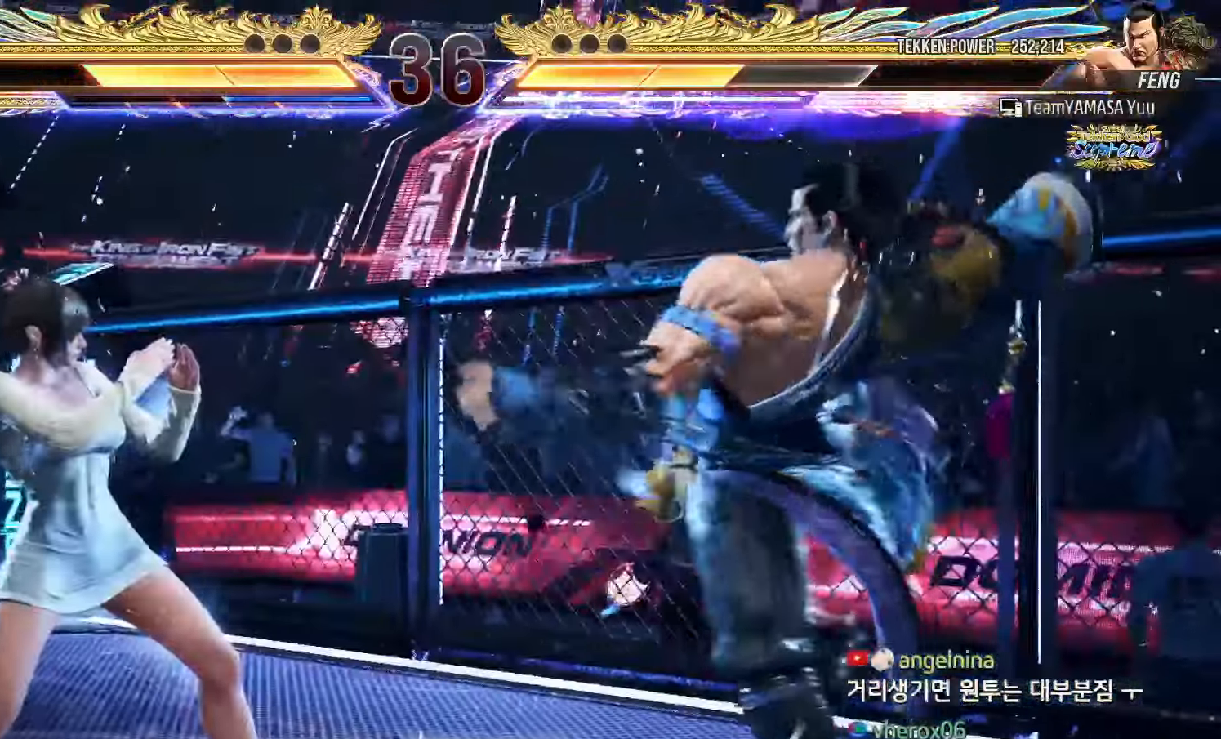
{"dt_ms": 500, "buttons": [], "left_stick": "left", "events": []}
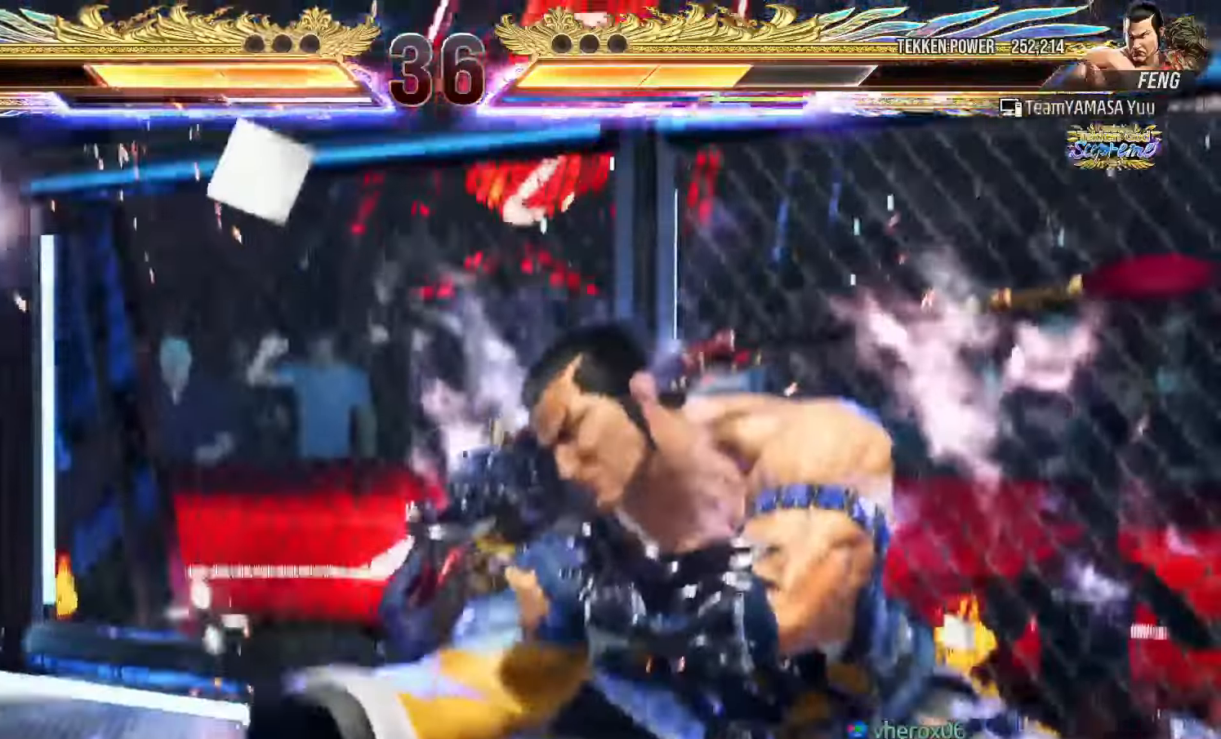
{"dt_ms": 500, "buttons": [], "left_stick": "center", "events": [[233, "left_stick", "center"]]}
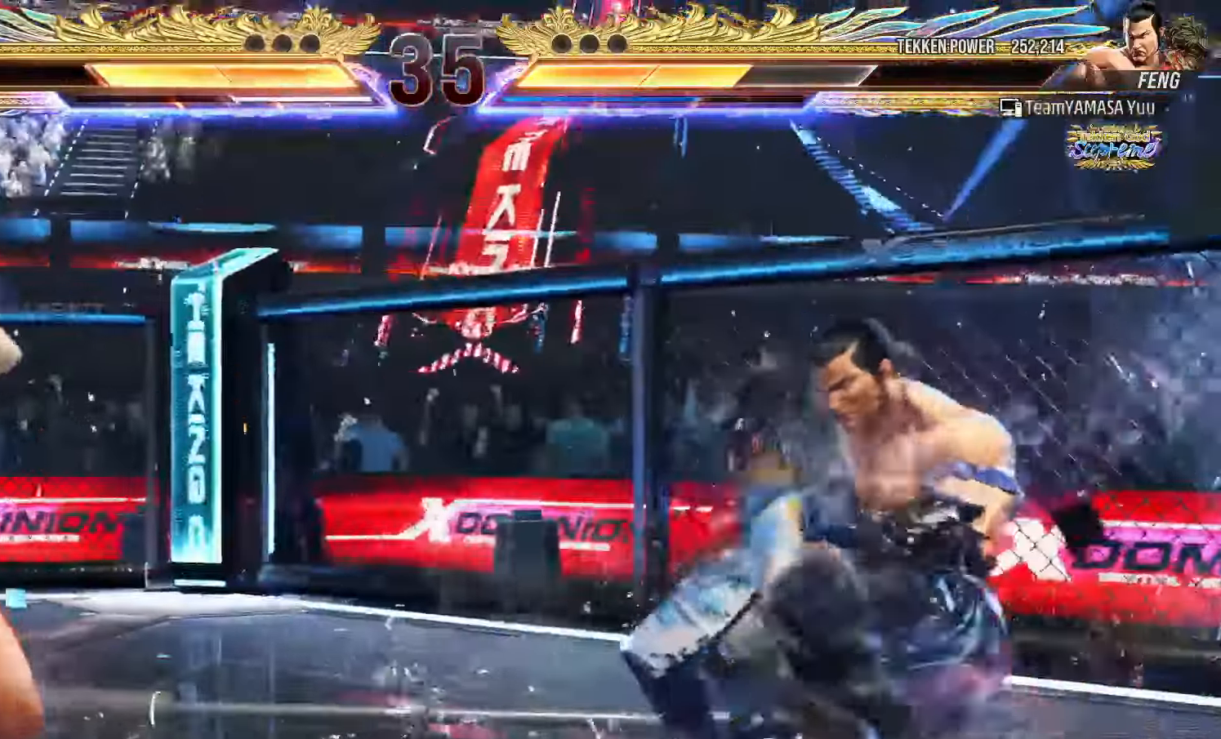
{"dt_ms": 500, "buttons": [], "left_stick": "center", "events": [[33, "left_stick", "down"], [83, "left_stick", "center"], [167, "left_stick", "down"], [333, "left_stick", "center"], [400, "left_stick", "right"], [450, "left_stick", "center"]]}
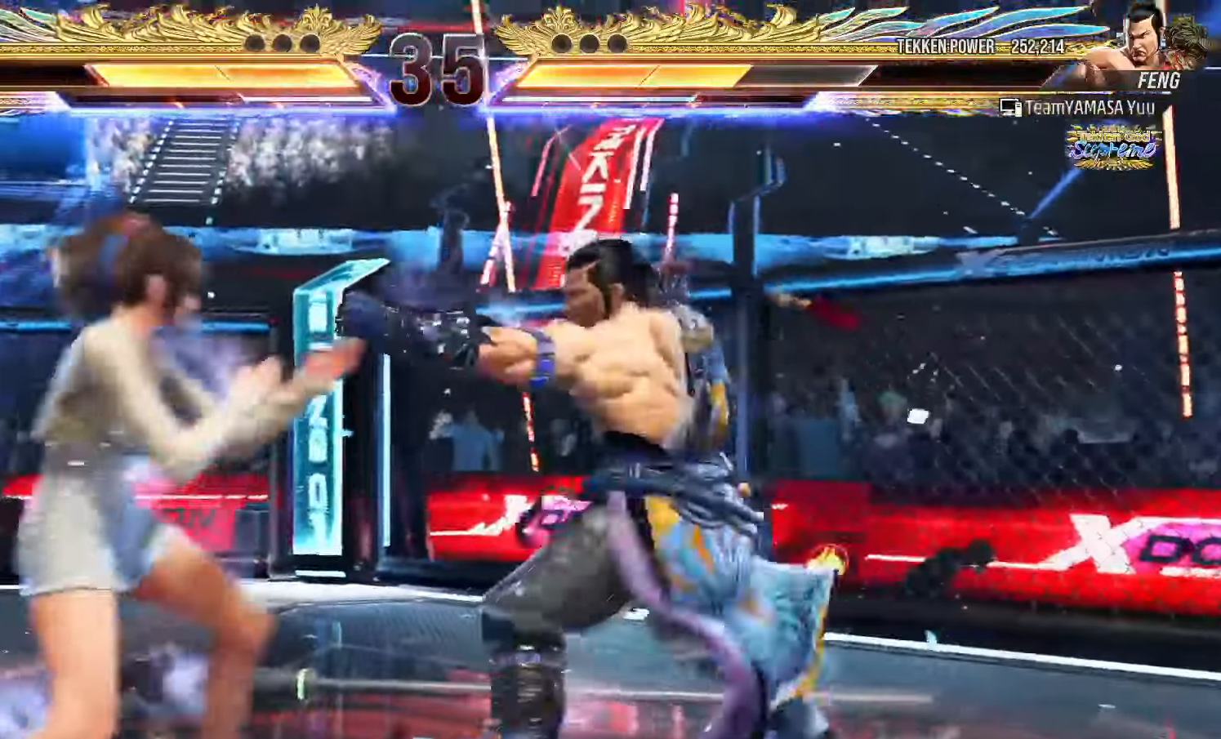
{"dt_ms": 500, "buttons": [], "left_stick": "left", "events": [[33, "SQUARE", "down"], [100, "SQUARE", "up"], [117, "TRIANGLE", "down"], [200, "TRIANGLE", "up"], [450, "left_stick", "left"]]}
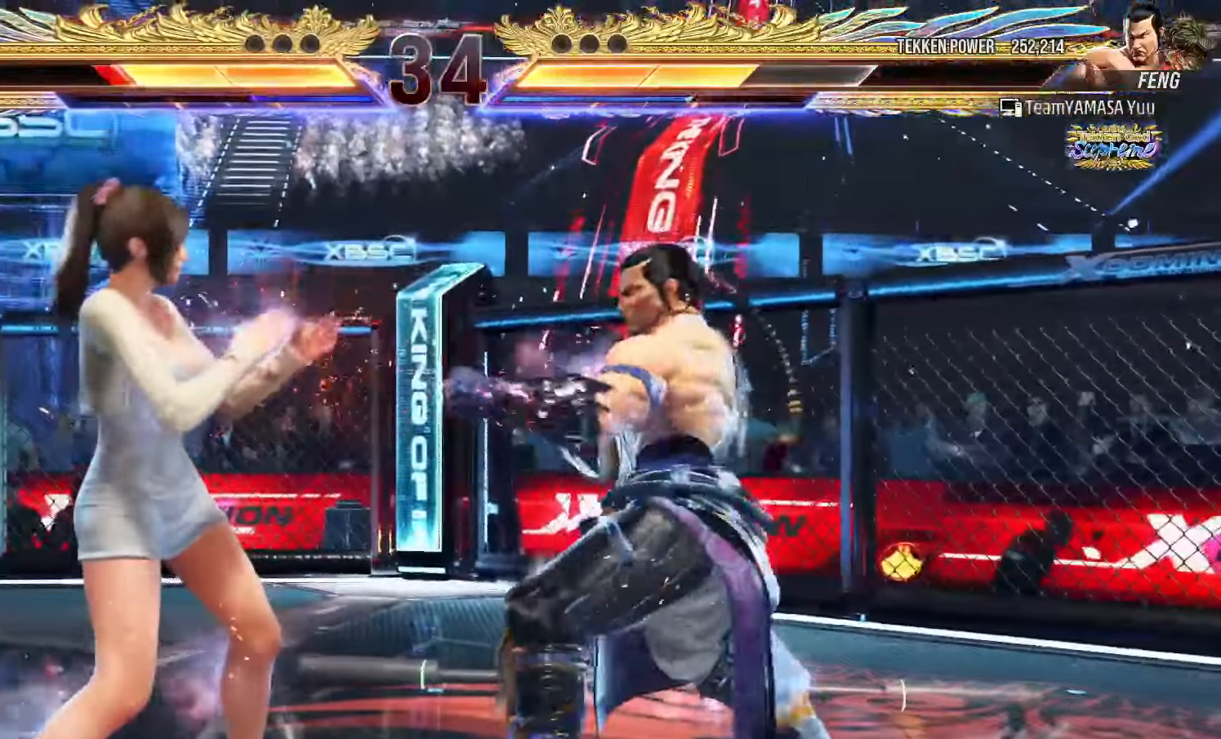
{"dt_ms": 1000, "buttons": ["TRIANGLE"], "left_stick": "center"}
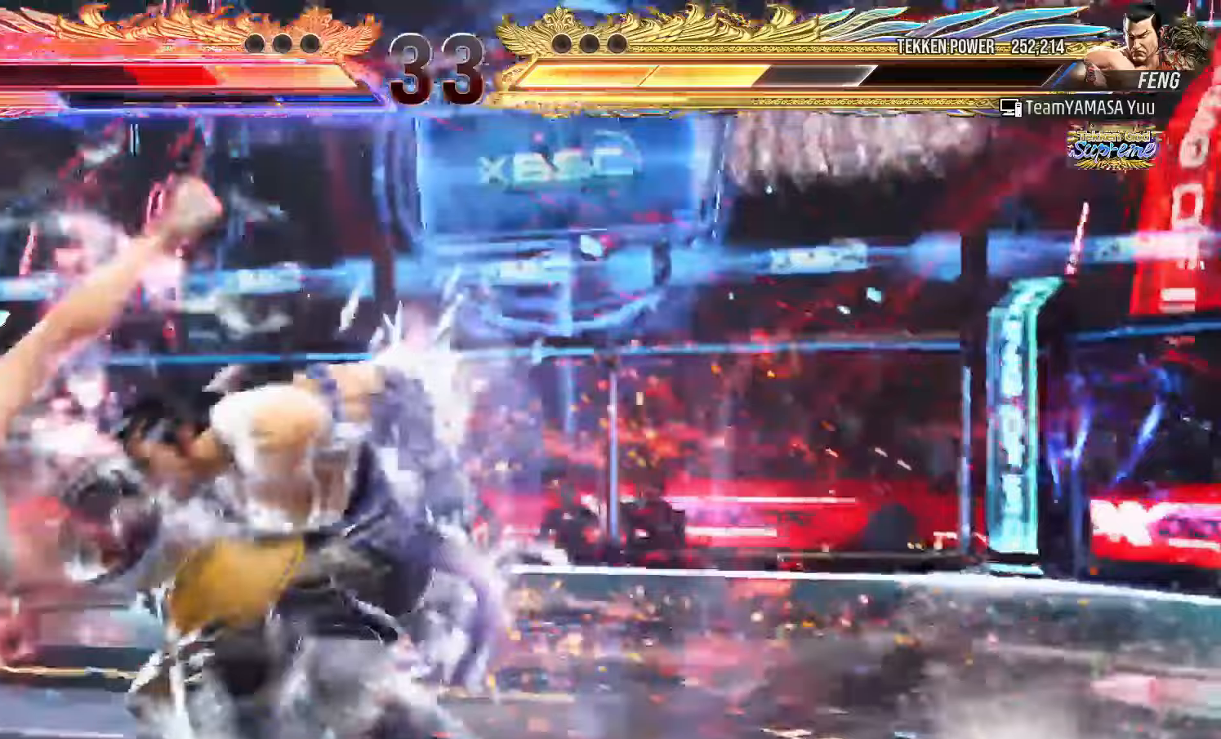
{"dt_ms": 1000, "buttons": [], "left_stick": "center"}
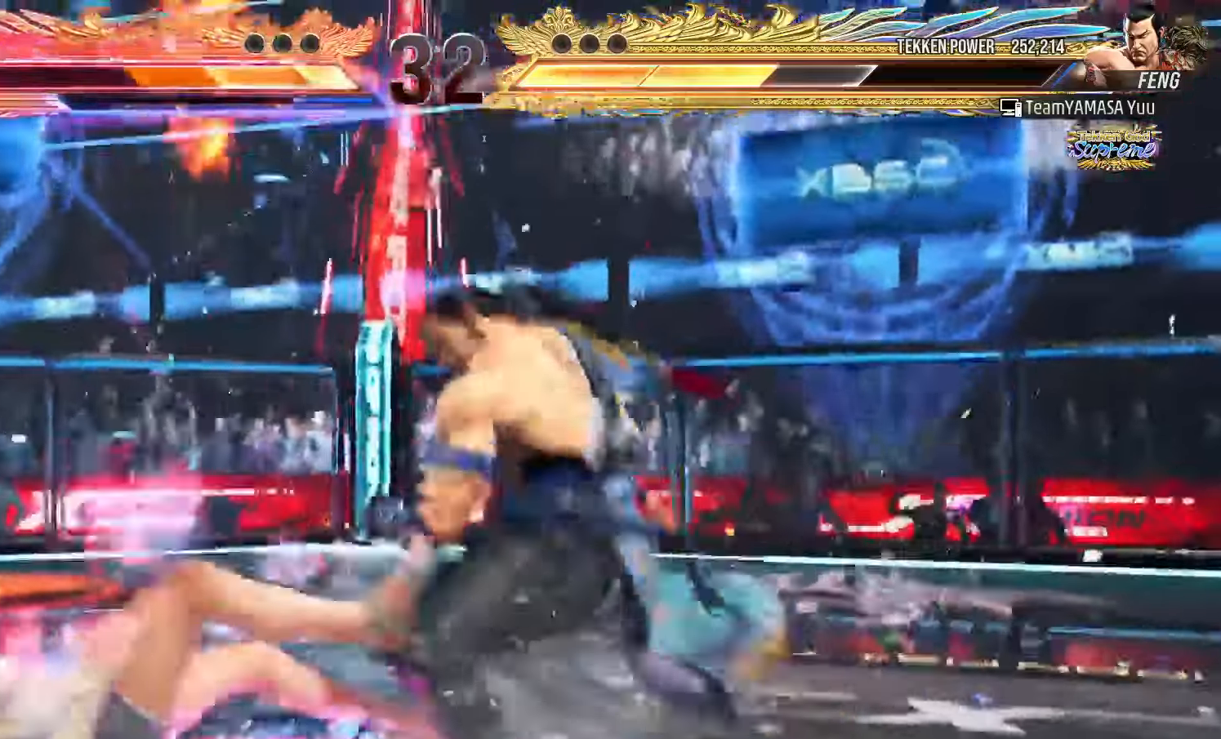
{"dt_ms": 1000, "buttons": [], "left_stick": "center"}
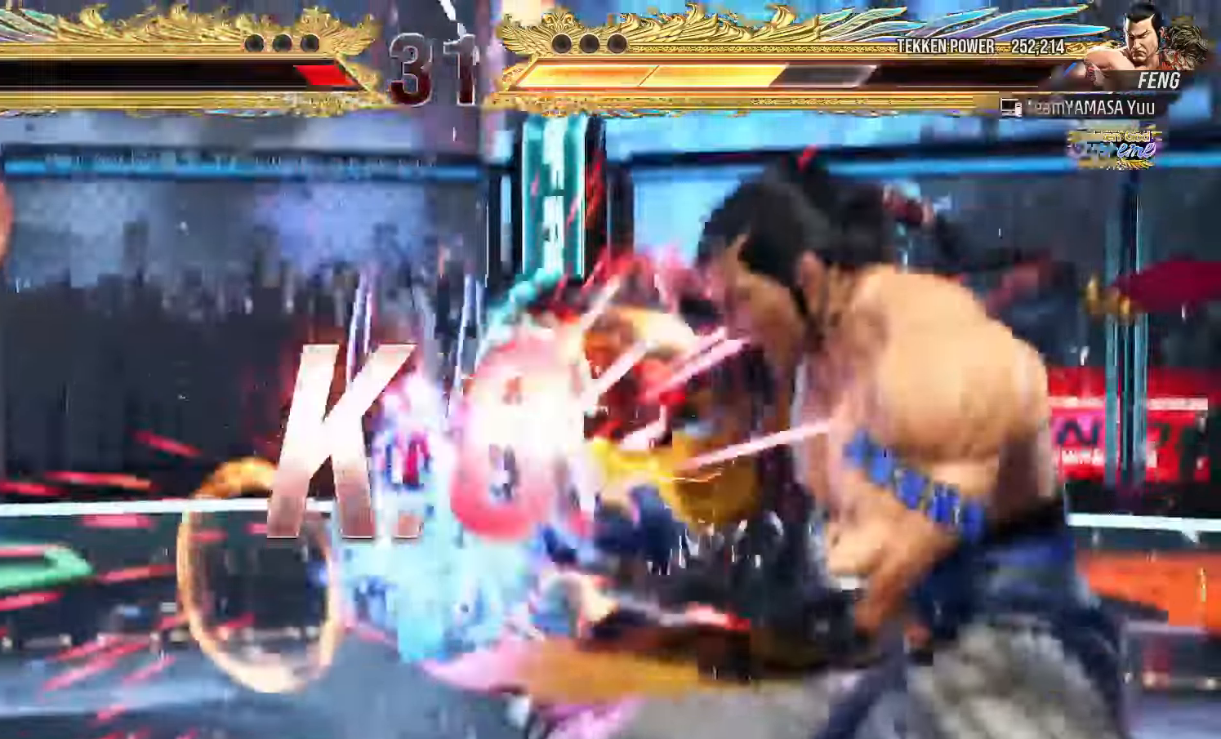
{"dt_ms": 500, "buttons": [], "left_stick": "center", "events": []}
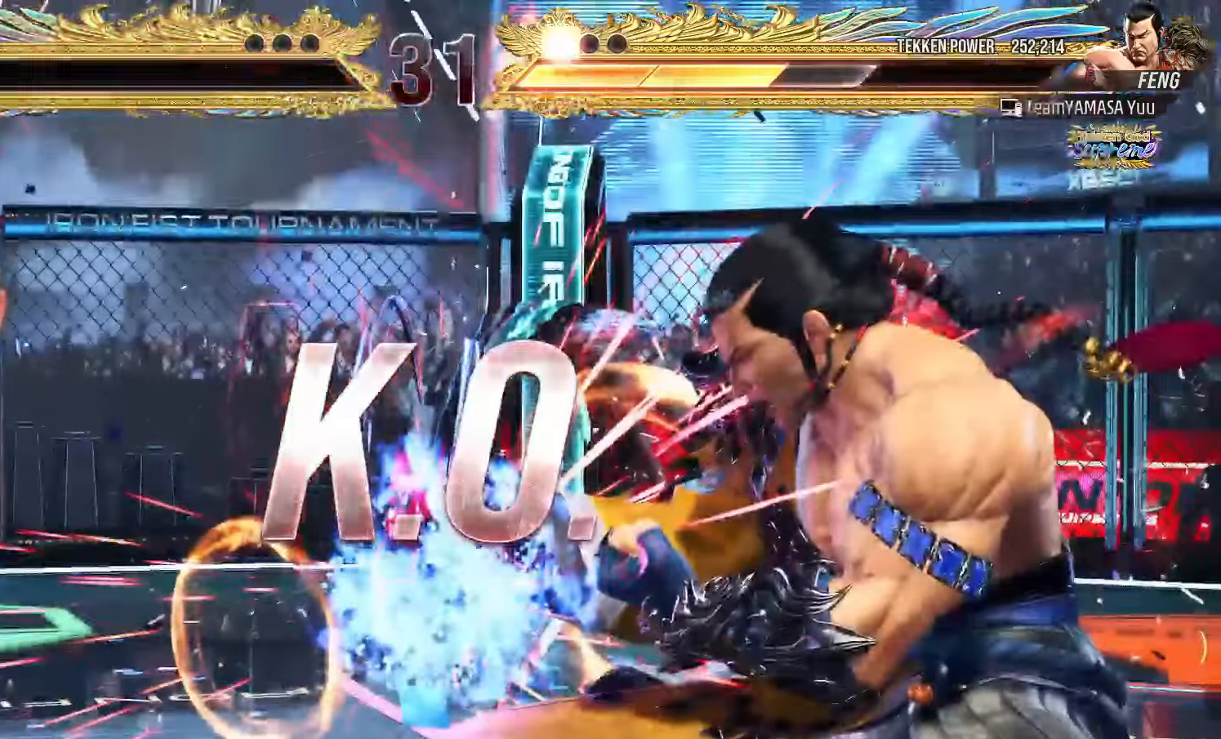
{"dt_ms": 500, "buttons": ["START"], "left_stick": "center", "events": [[150, "START", "down"], [200, "START", "up"], [283, "START", "down"], [367, "START", "up"], [417, "START", "down"]]}
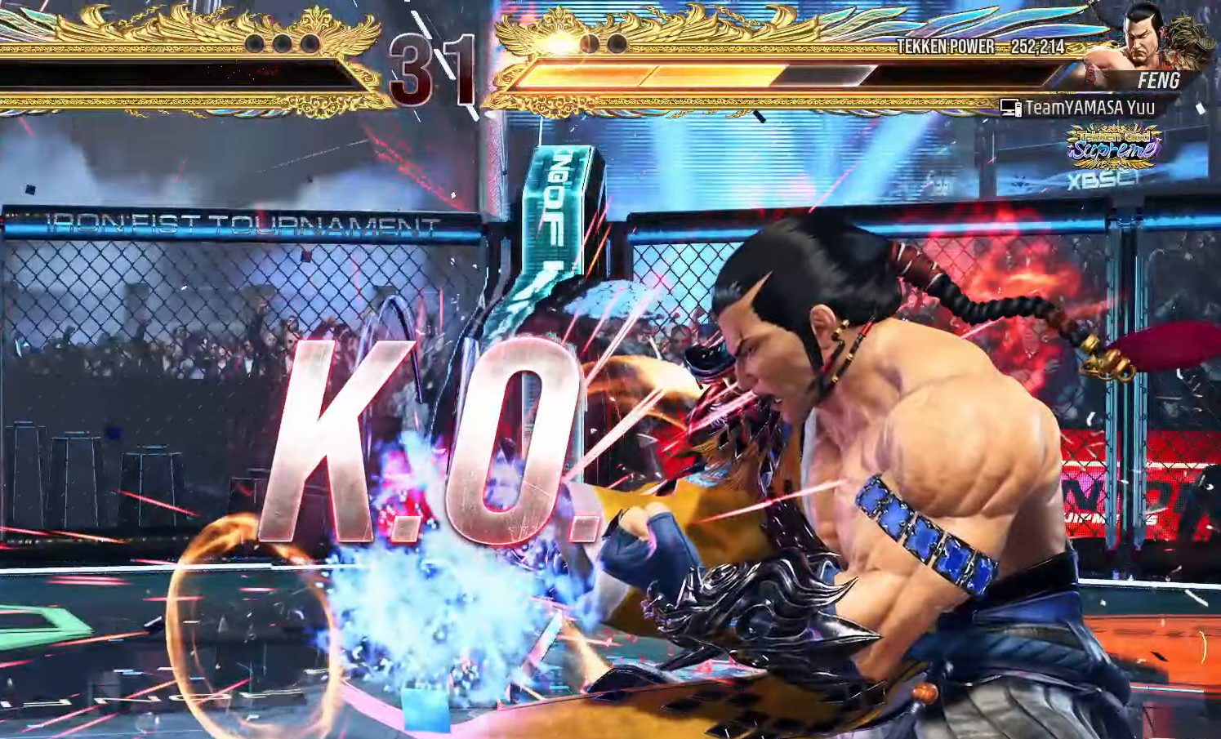
{"dt_ms": 500, "buttons": [], "left_stick": "center", "events": [[17, "START", "up"], [67, "START", "down"], [167, "START", "up"], [233, "START", "down"], [317, "START", "up"], [383, "START", "down"], [467, "START", "up"]]}
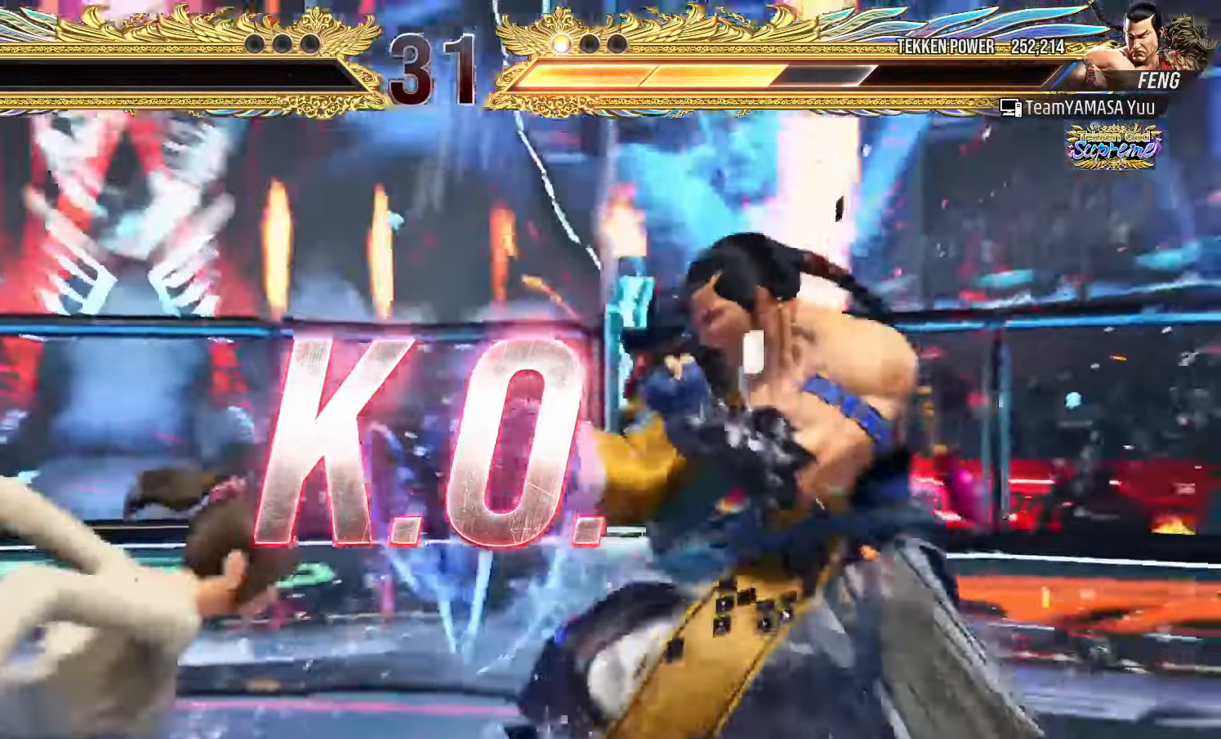
{"dt_ms": 500, "buttons": [], "left_stick": "center", "events": [[33, "START", "down"], [133, "START", "up"], [200, "START", "down"], [450, "START", "up"]]}
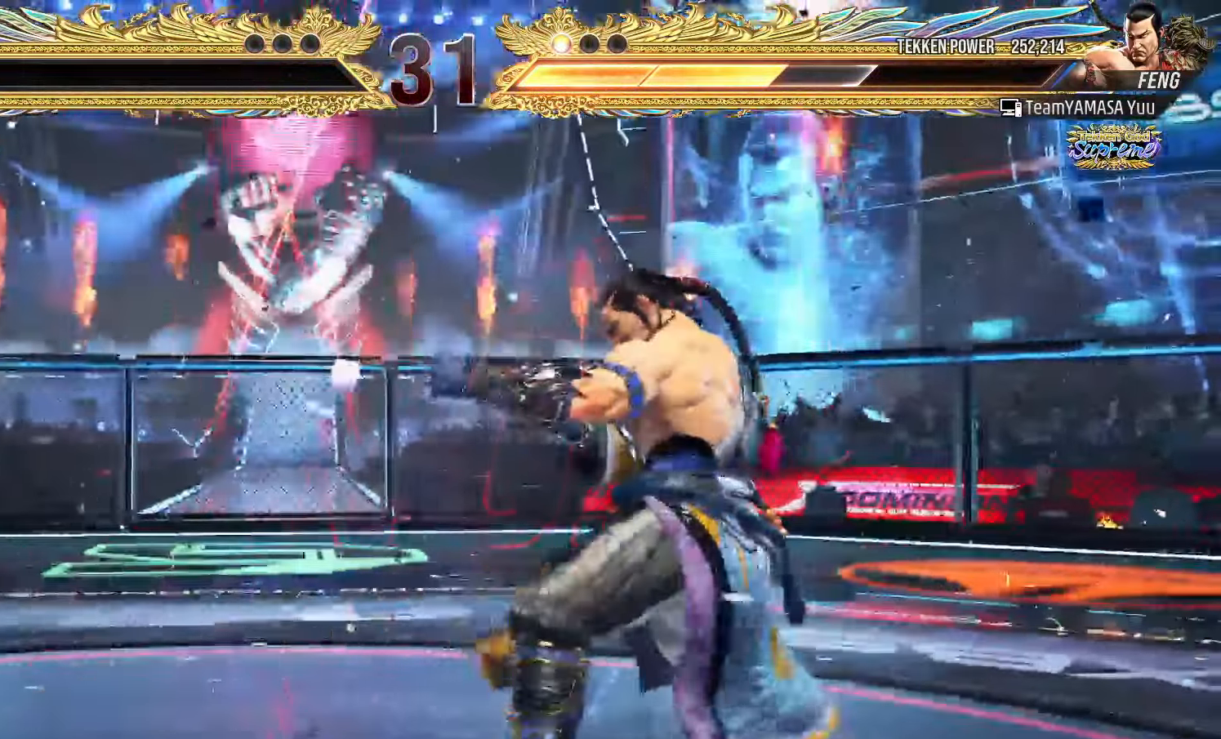
{"dt_ms": 500, "buttons": ["START"], "left_stick": "center", "events": [[17, "START", "down"], [100, "START", "up"], [167, "START", "down"], [267, "START", "up"], [333, "START", "down"], [417, "START", "up"], [500, "START", "down"]]}
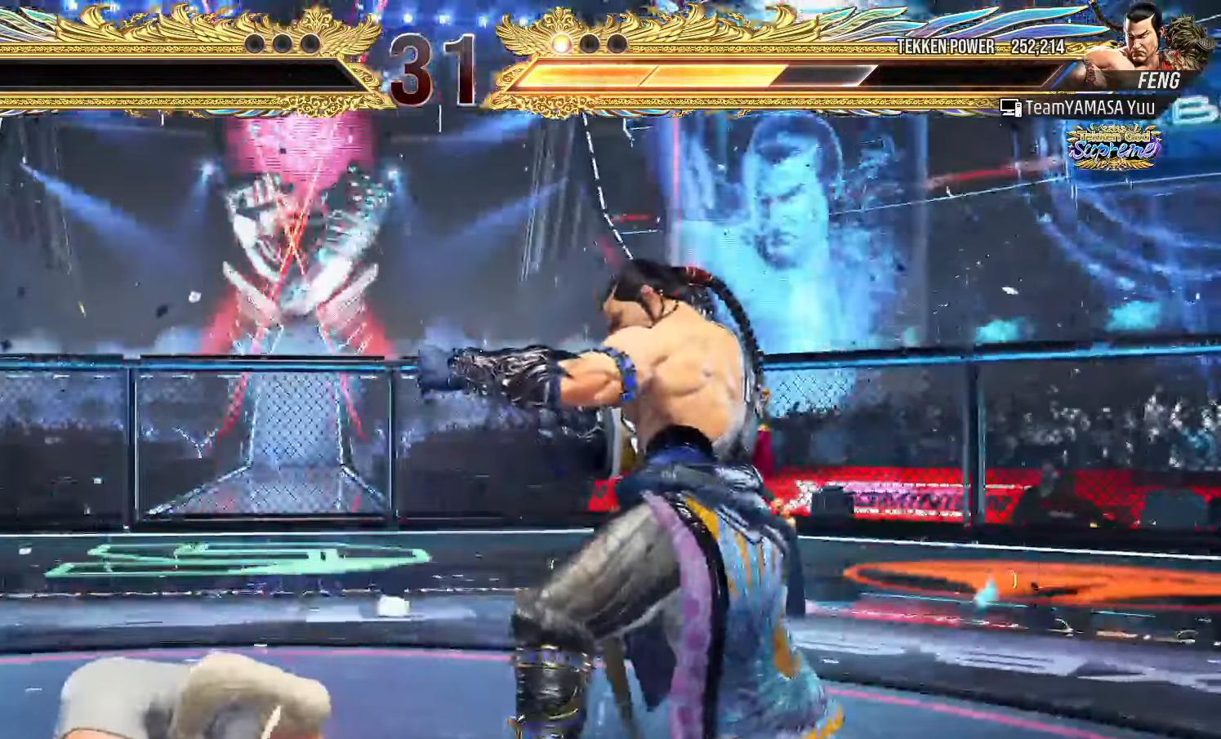
{"dt_ms": 1000, "buttons": ["START"], "left_stick": "center"}
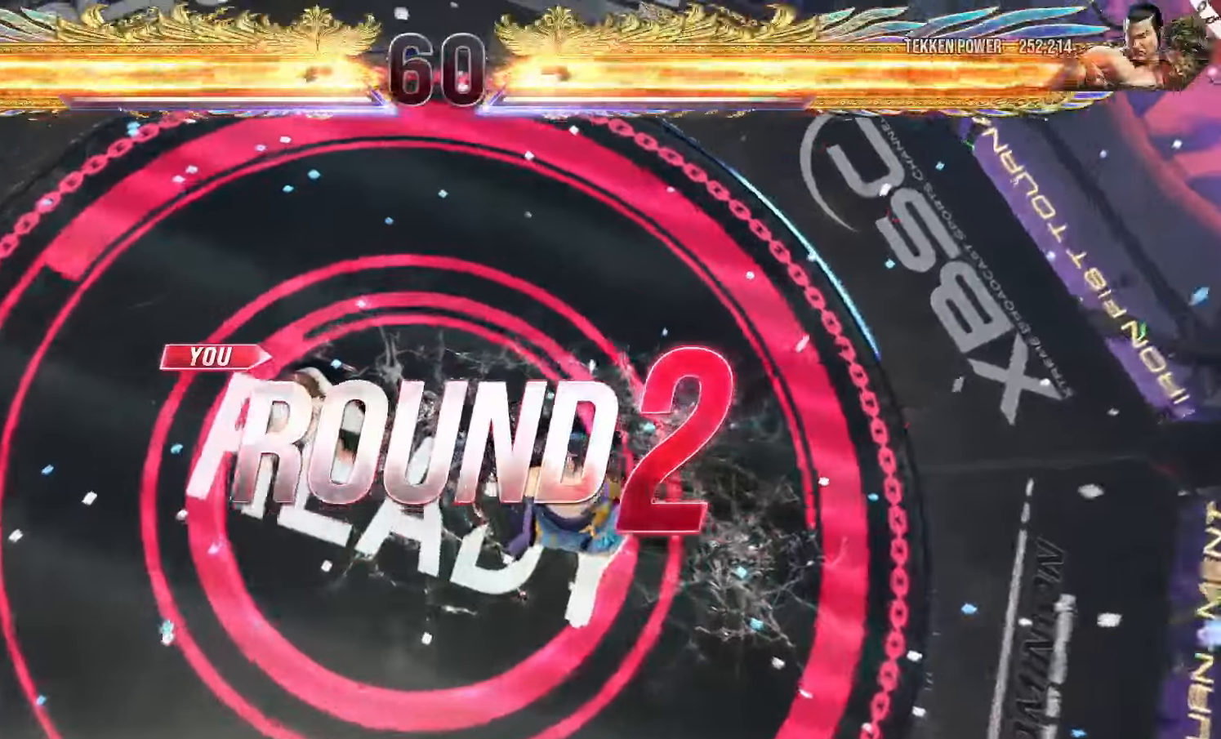
{"dt_ms": 500, "buttons": ["START"], "left_stick": "center"}
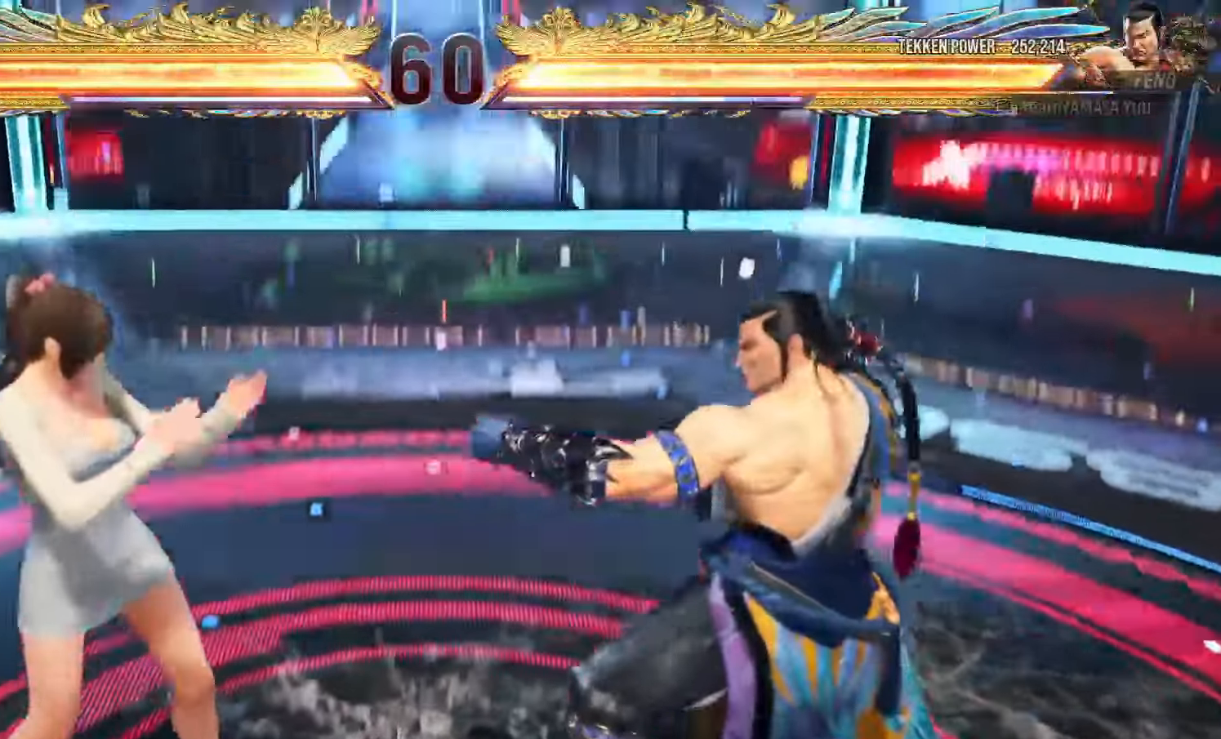
{"dt_ms": 1000, "buttons": [], "left_stick": "center", "events": [[50, "START", "up"], [133, "START", "down"], [217, "START", "up"], [300, "START", "down"], [383, "START", "up"], [450, "START", "down"], [533, "START", "up"], [600, "START", "down"], [683, "START", "up"], [750, "START", "down"], [833, "START", "up"], [883, "START", "down"], [967, "START", "up"]]}
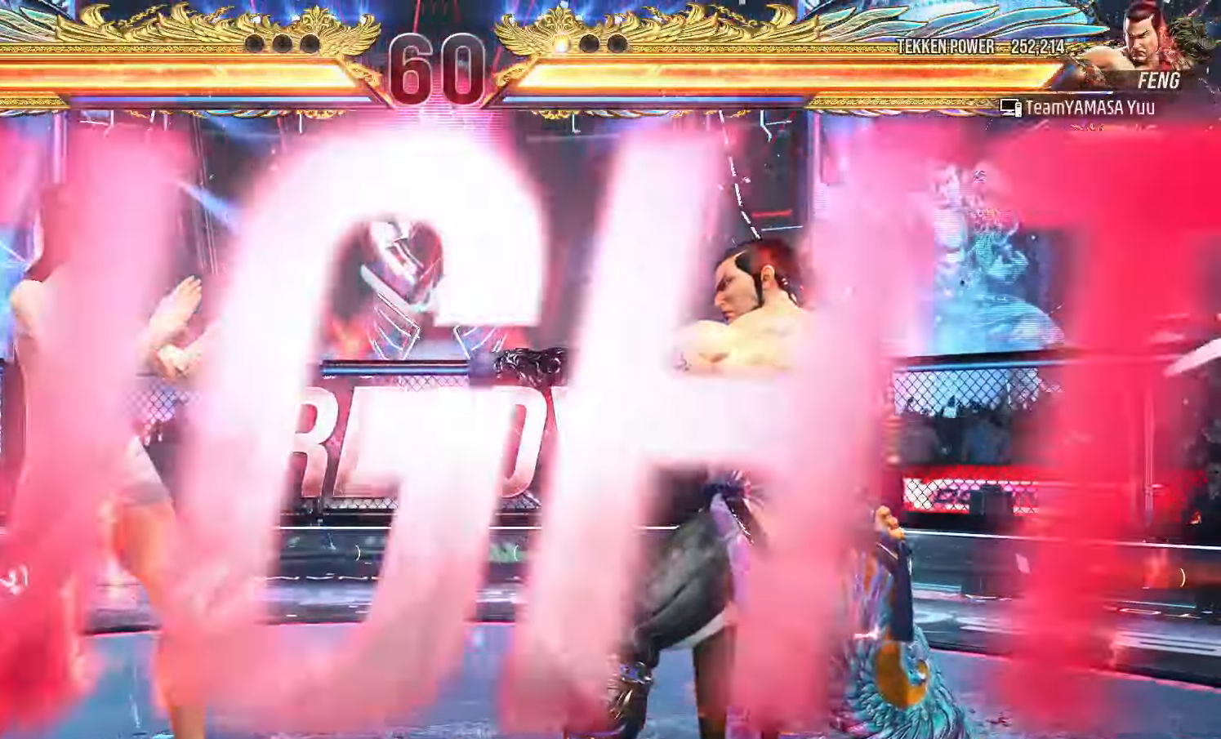
{"dt_ms": 500, "buttons": [], "left_stick": "center", "events": []}
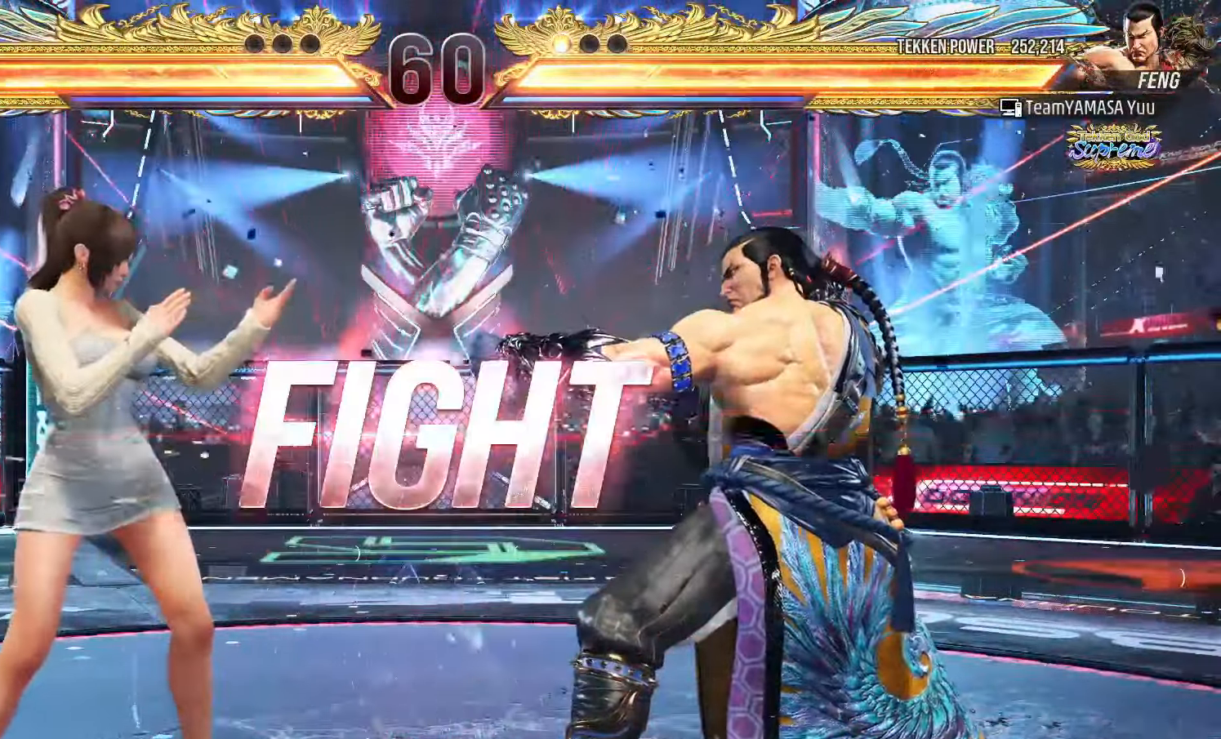
{"dt_ms": 500, "buttons": [], "left_stick": "center"}
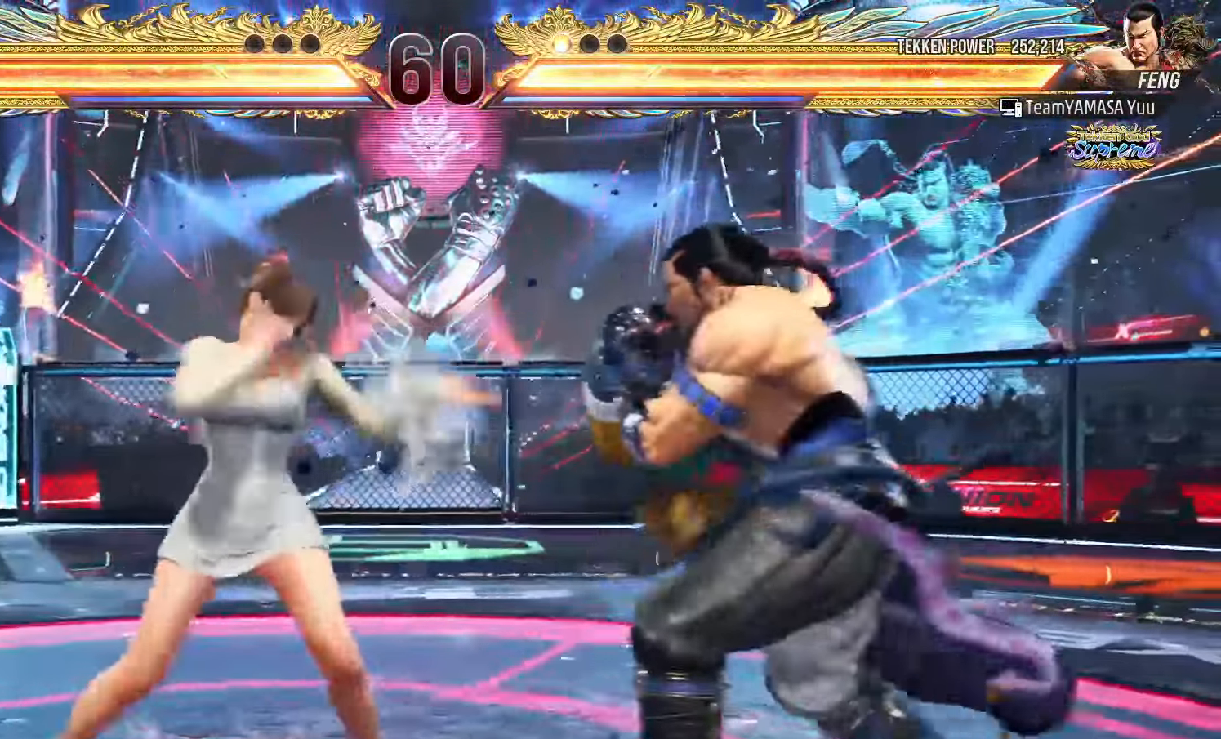
{"dt_ms": 500, "buttons": [], "left_stick": "center"}